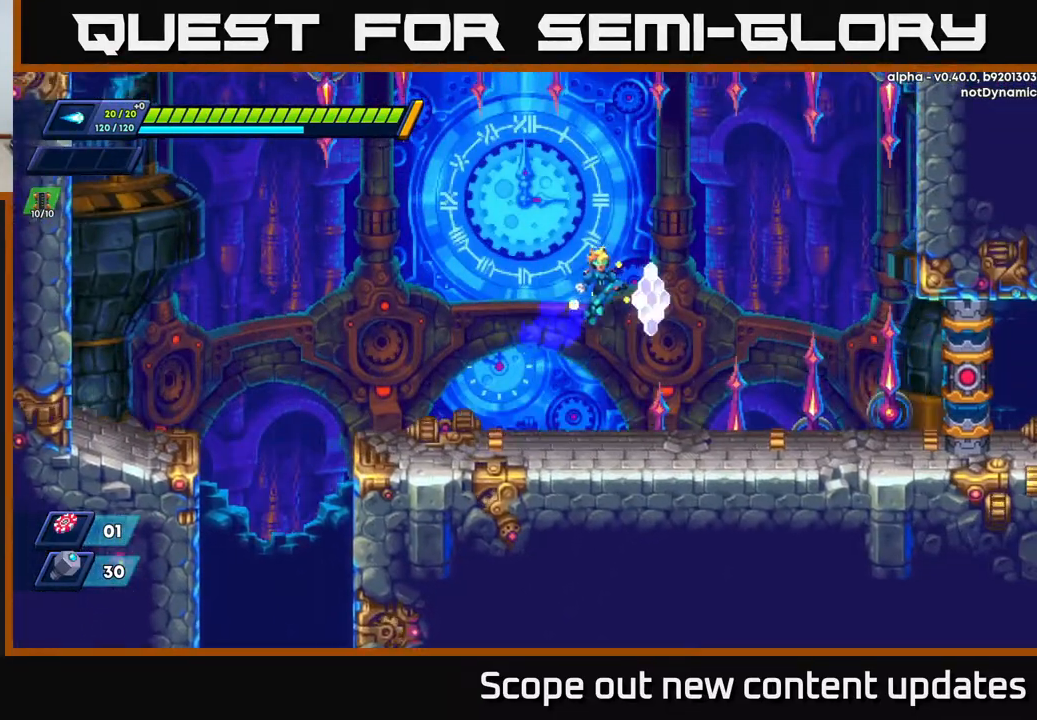
Gameplay with a controller (Xbox layout); each line is a JSON object with the inputs held at the frame after it. "events" lists button and stick changes between this image and that frame as [ms after this image, input, new state], when the widget could be followed in between.
{"buttons": ["DPAD_RIGHT"], "left_stick": "center", "right_stick": "center", "events": [[33, "DPAD_RIGHT", "up"], [283, "DPAD_RIGHT", "down"], [300, "A", "up"], [300, "R2", "up"]]}
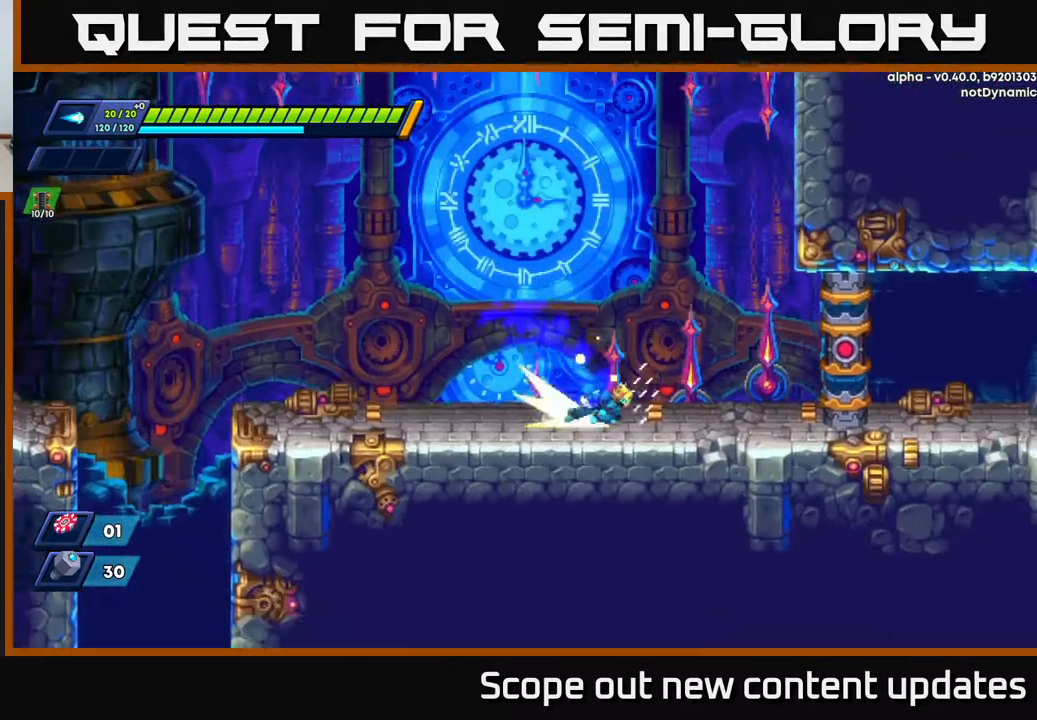
{"buttons": ["A", "R2", "DPAD_RIGHT"], "left_stick": "center", "right_stick": "center", "events": [[50, "R2", "down"], [450, "A", "down"]]}
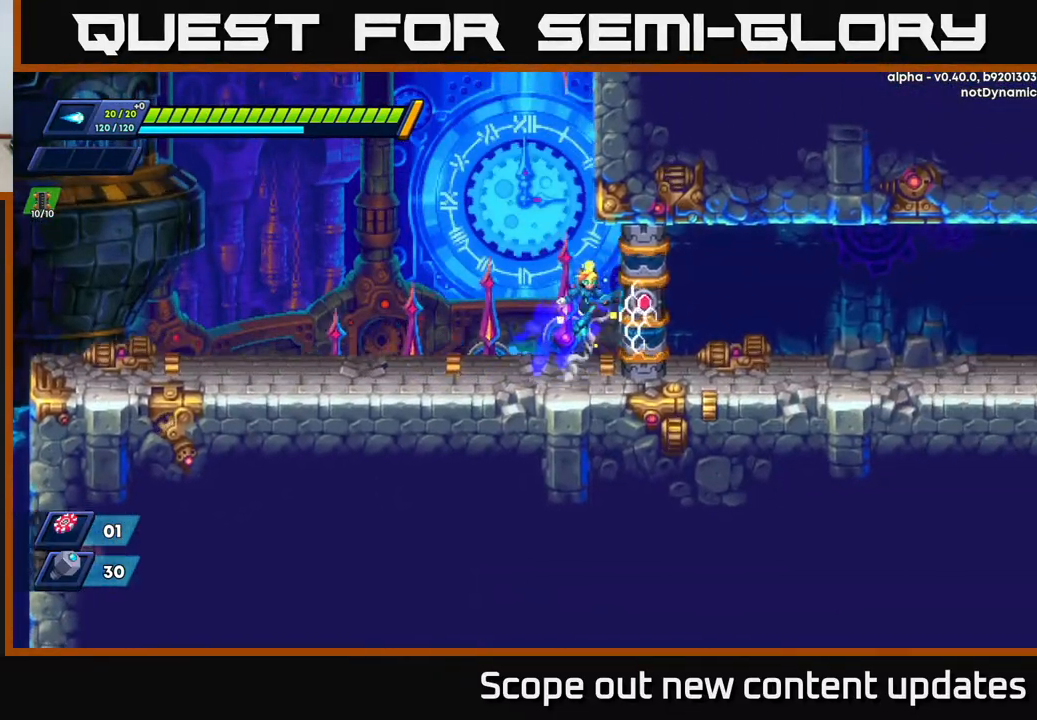
{"buttons": [], "left_stick": "center", "right_stick": "center", "events": [[167, "A", "up"], [333, "DPAD_RIGHT", "up"], [350, "R2", "up"]]}
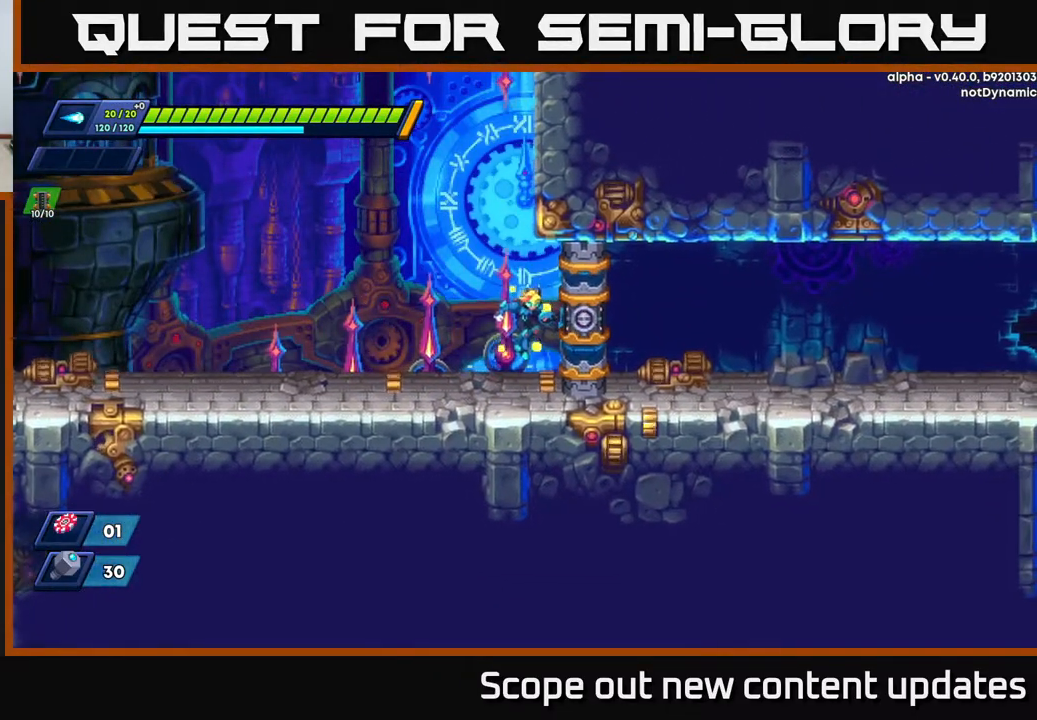
{"buttons": ["DPAD_RIGHT"], "left_stick": "center", "right_stick": "center", "events": [[100, "DPAD_RIGHT", "down"], [417, "DPAD_RIGHT", "up"], [467, "DPAD_RIGHT", "down"]]}
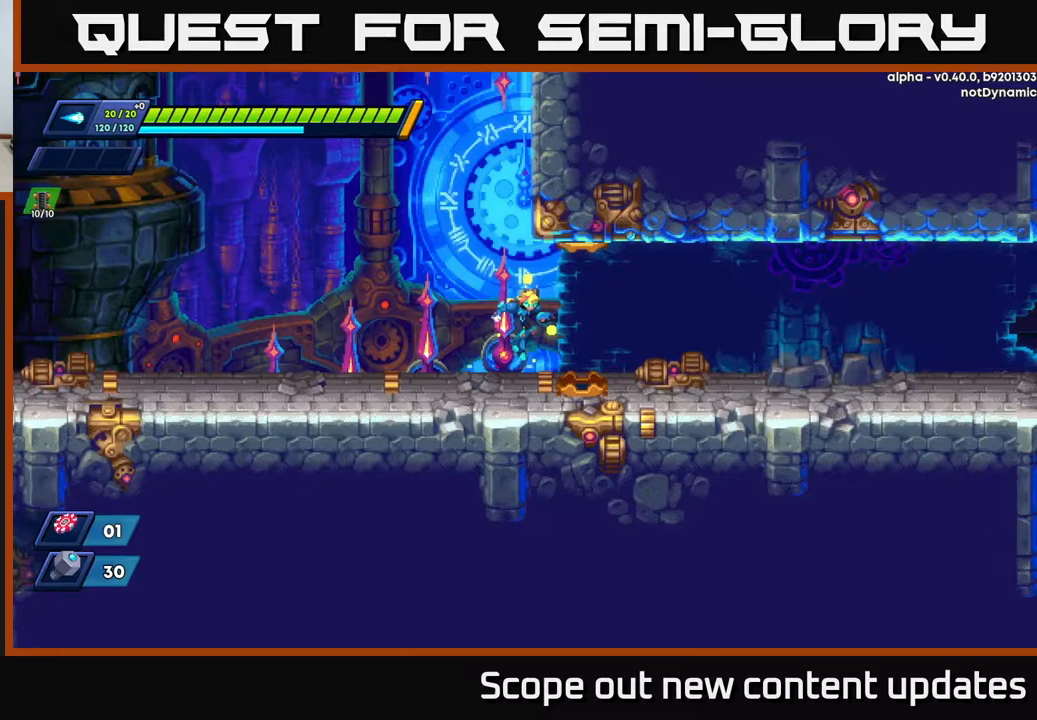
{"buttons": ["DPAD_RIGHT"], "left_stick": "center", "right_stick": "center", "events": []}
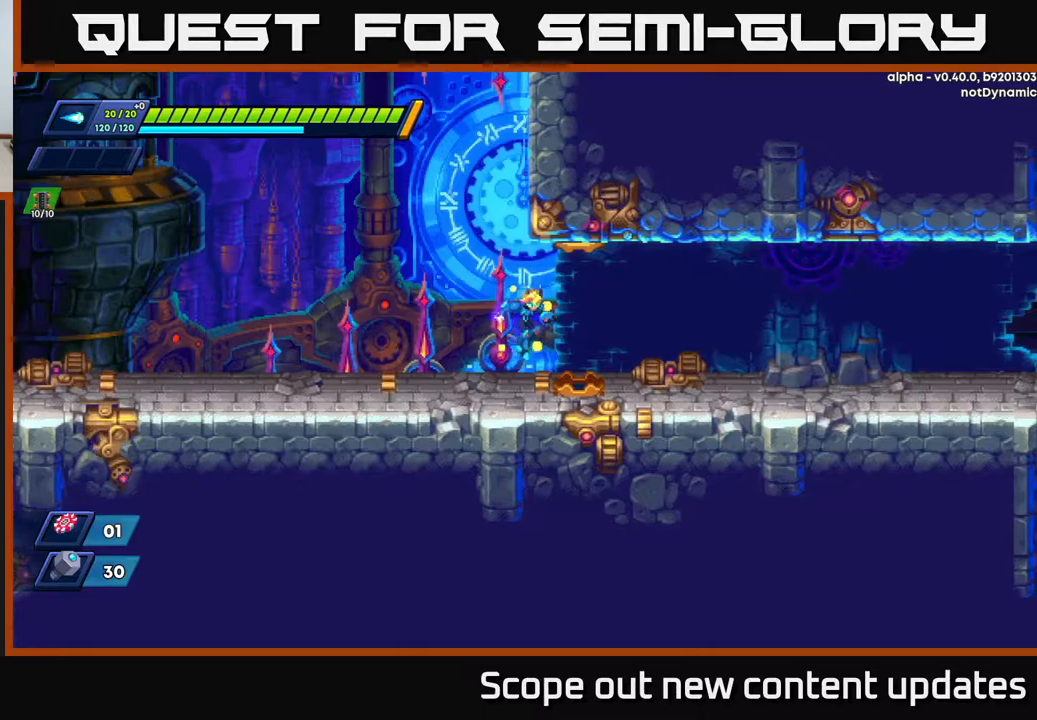
{"buttons": ["DPAD_RIGHT"], "left_stick": "center", "right_stick": "center", "events": []}
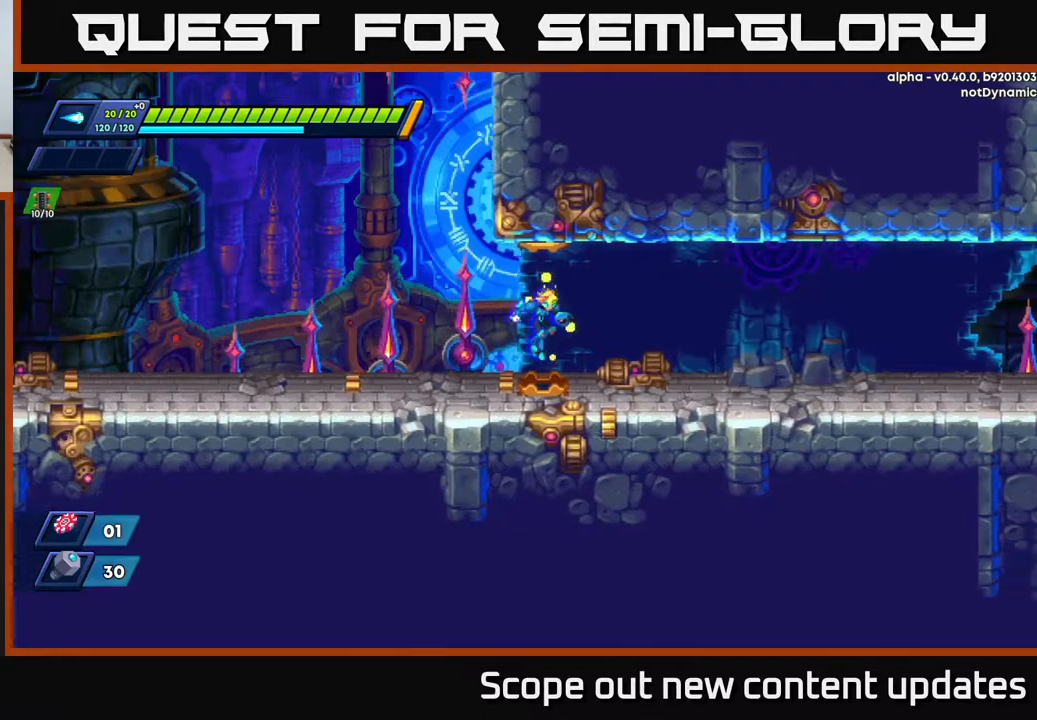
{"buttons": ["DPAD_RIGHT"], "left_stick": "center", "right_stick": "center", "events": [[17, "DPAD_RIGHT", "up"], [233, "DPAD_RIGHT", "down"]]}
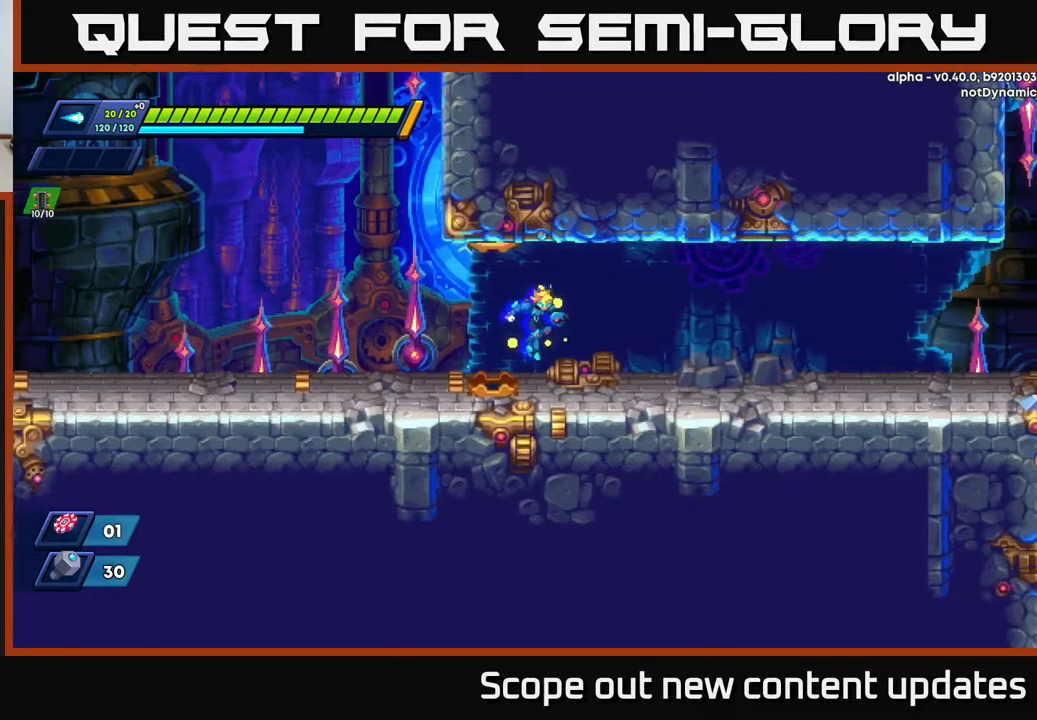
{"buttons": ["DPAD_RIGHT"], "left_stick": "center", "right_stick": "center", "events": [[133, "DPAD_RIGHT", "up"], [317, "DPAD_RIGHT", "down"]]}
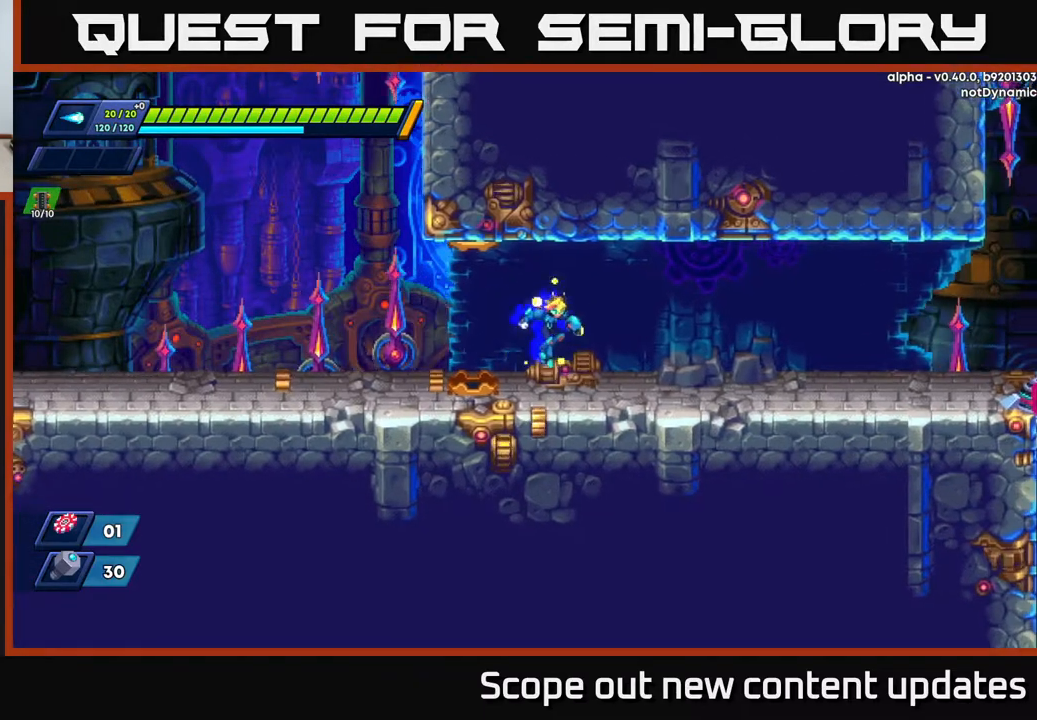
{"buttons": ["R2", "DPAD_RIGHT"], "left_stick": "center", "right_stick": "center", "events": [[317, "R2", "down"]]}
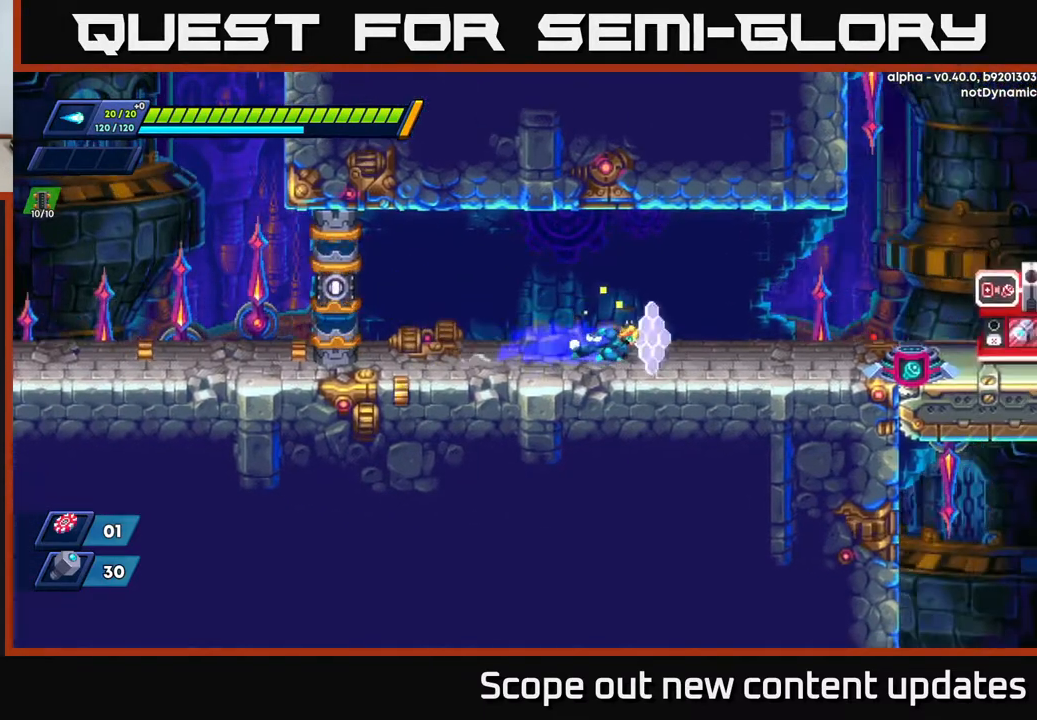
{"buttons": [], "left_stick": "center", "right_stick": "center", "events": [[150, "R2", "up"], [267, "R2", "down"], [350, "DPAD_RIGHT", "up"], [433, "R2", "up"]]}
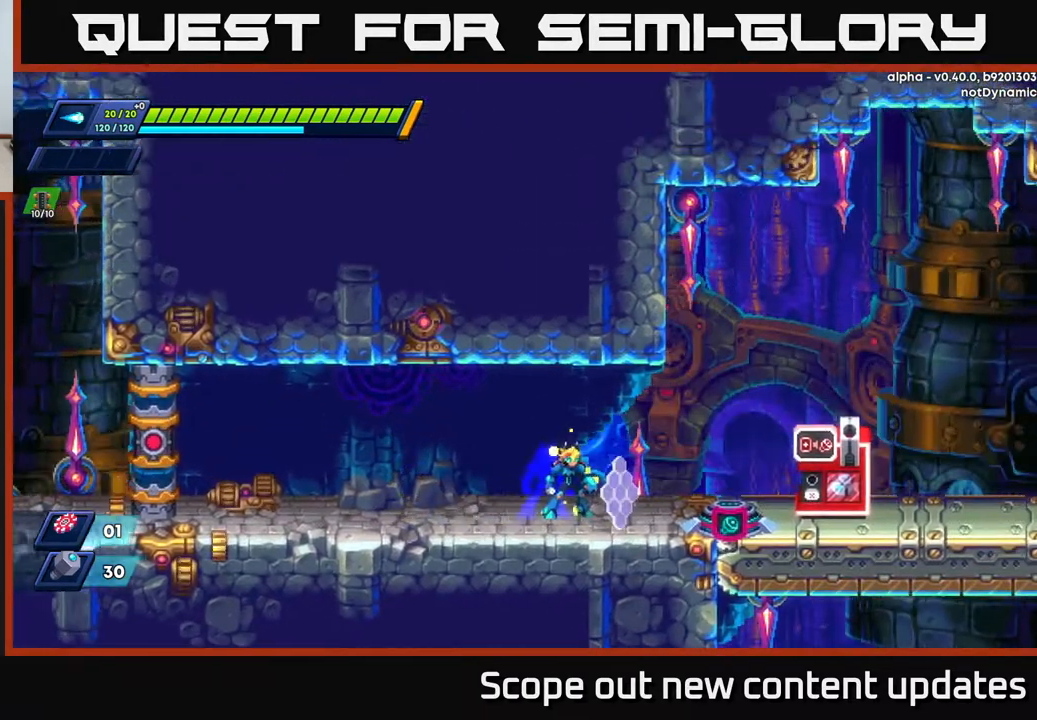
{"buttons": ["DPAD_RIGHT"], "left_stick": "center", "right_stick": "center", "events": [[383, "DPAD_RIGHT", "down"]]}
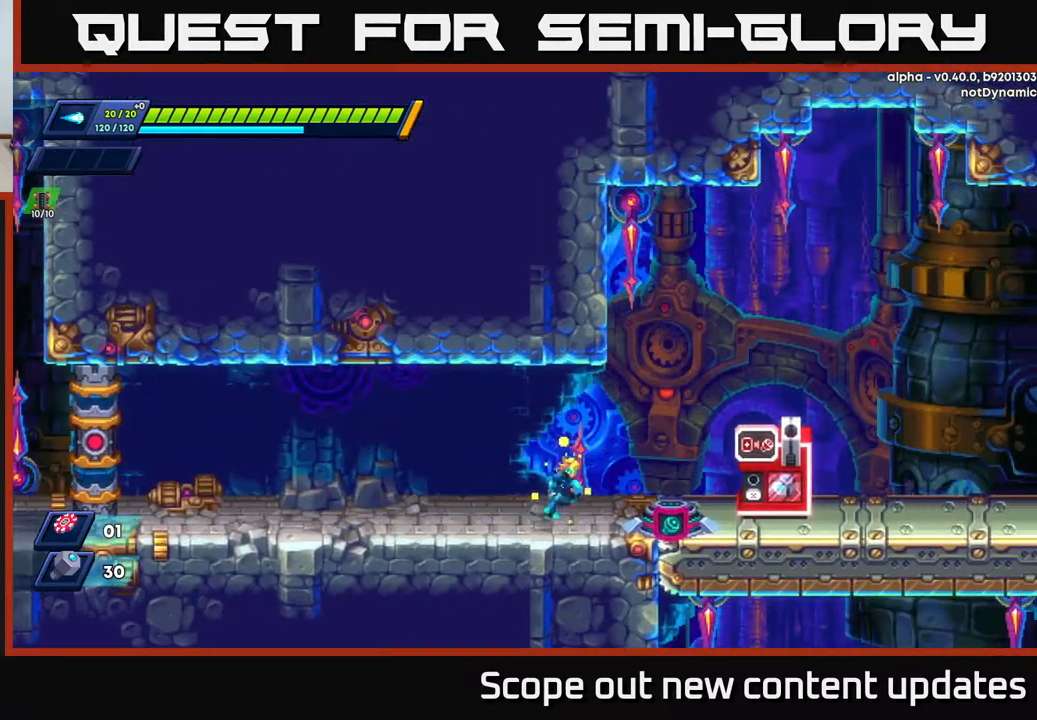
{"buttons": [], "left_stick": "center", "right_stick": "center", "events": [[450, "DPAD_RIGHT", "up"]]}
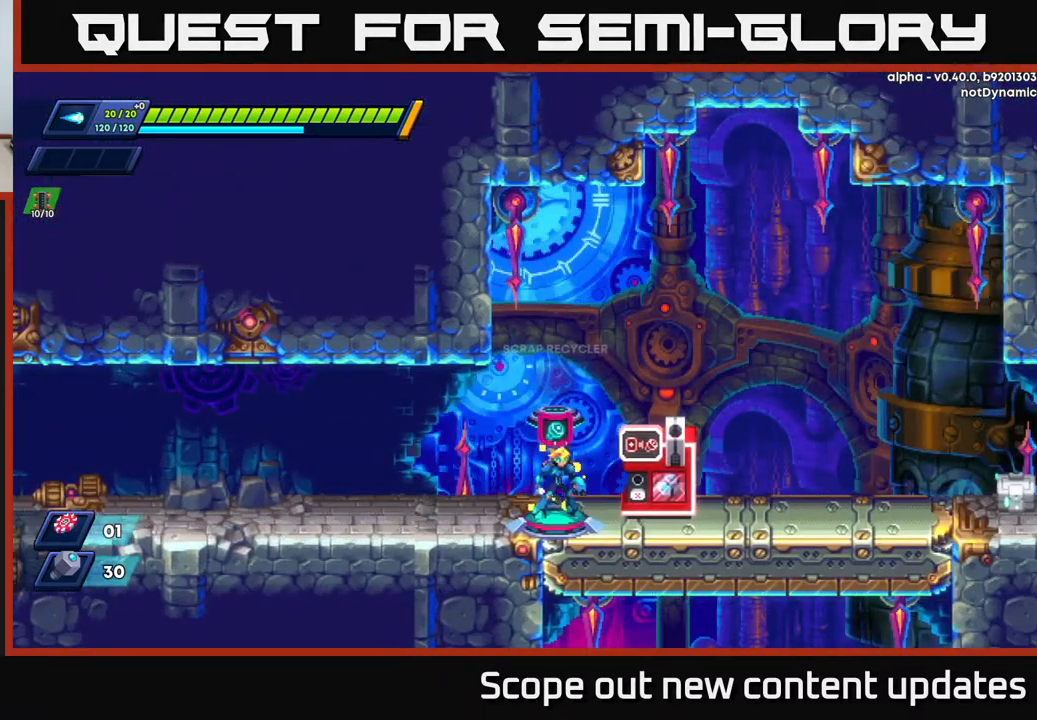
{"buttons": [], "left_stick": "center", "right_stick": "center", "events": []}
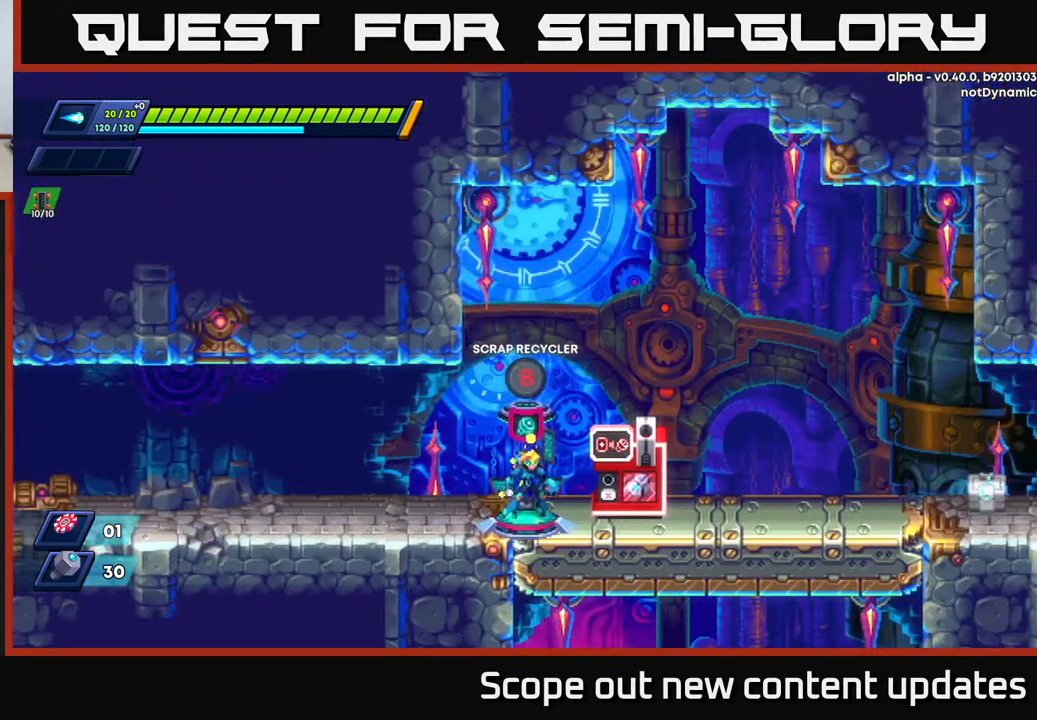
{"buttons": ["DPAD_RIGHT"], "left_stick": "center", "right_stick": "center", "events": [[267, "DPAD_RIGHT", "down"]]}
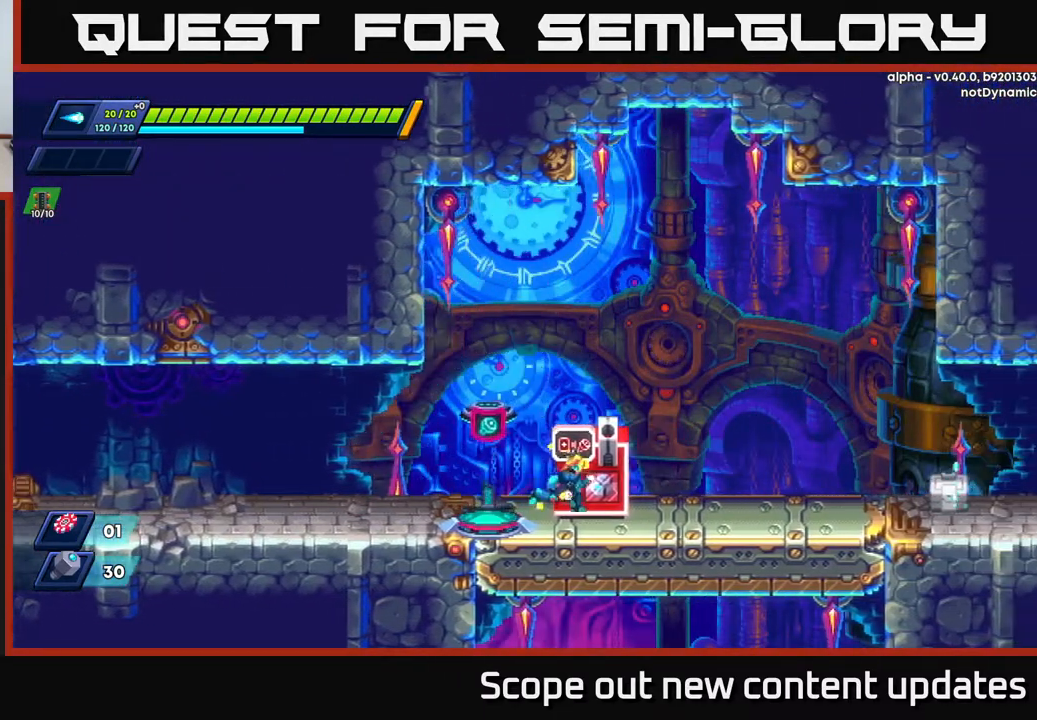
{"buttons": [], "left_stick": "center", "right_stick": "center", "events": [[267, "DPAD_RIGHT", "up"]]}
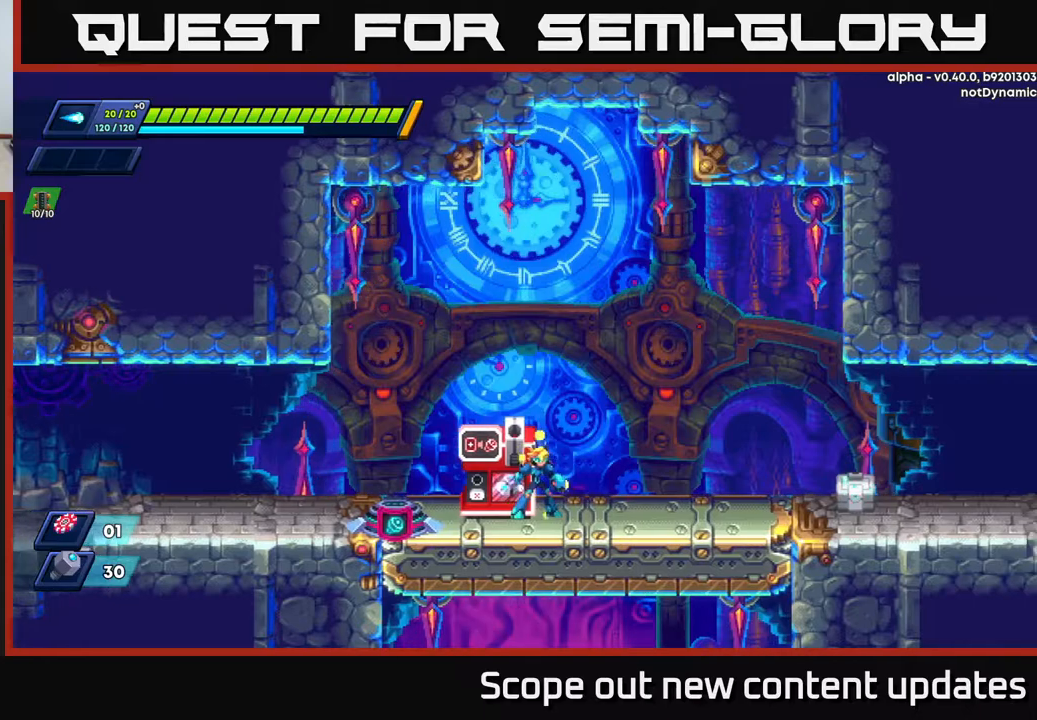
{"buttons": ["DPAD_LEFT"], "left_stick": "center", "right_stick": "center", "events": [[250, "DPAD_LEFT", "down"]]}
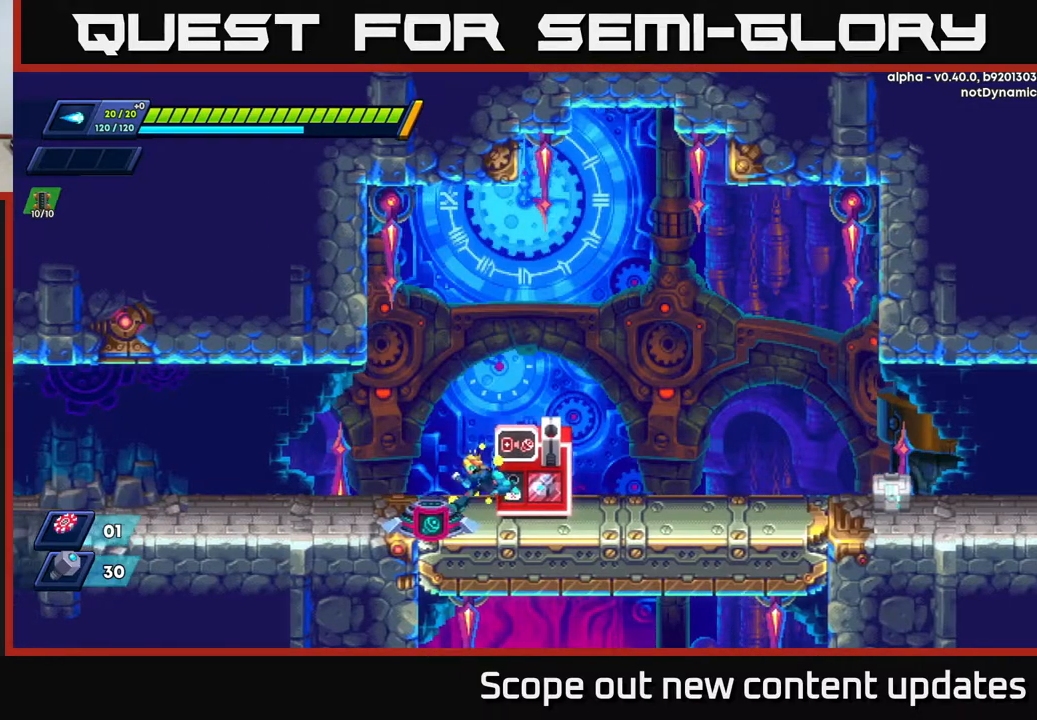
{"buttons": ["B"], "left_stick": "center", "right_stick": "center", "events": [[233, "DPAD_LEFT", "up"], [450, "B", "down"]]}
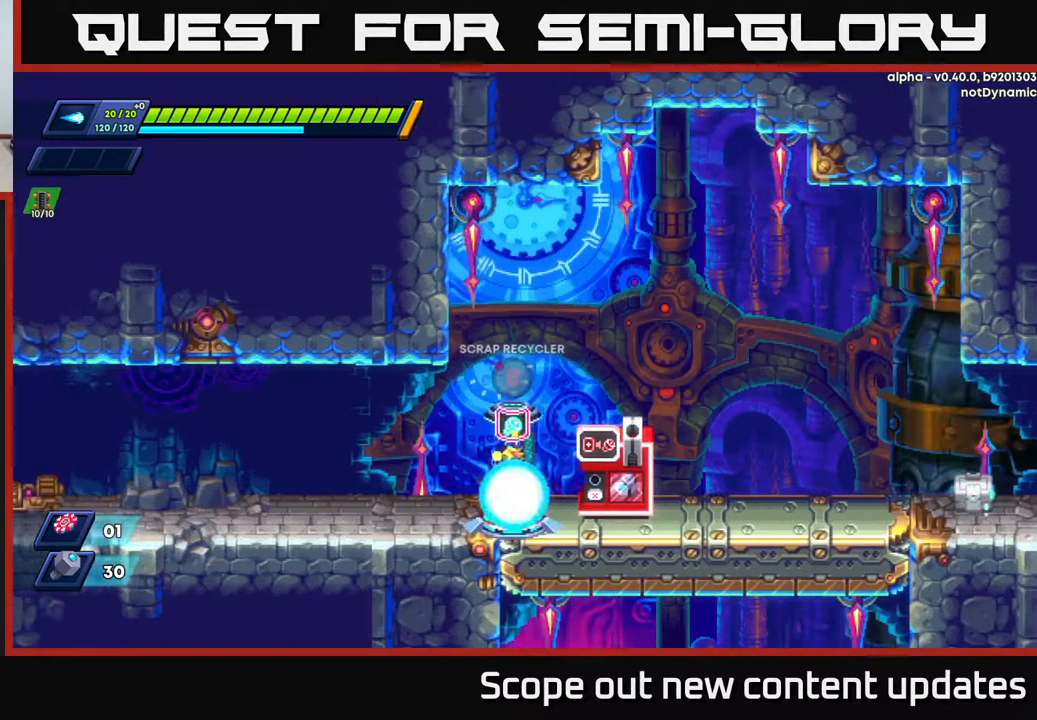
{"buttons": [], "left_stick": "center", "right_stick": "center", "events": [[33, "B", "up"]]}
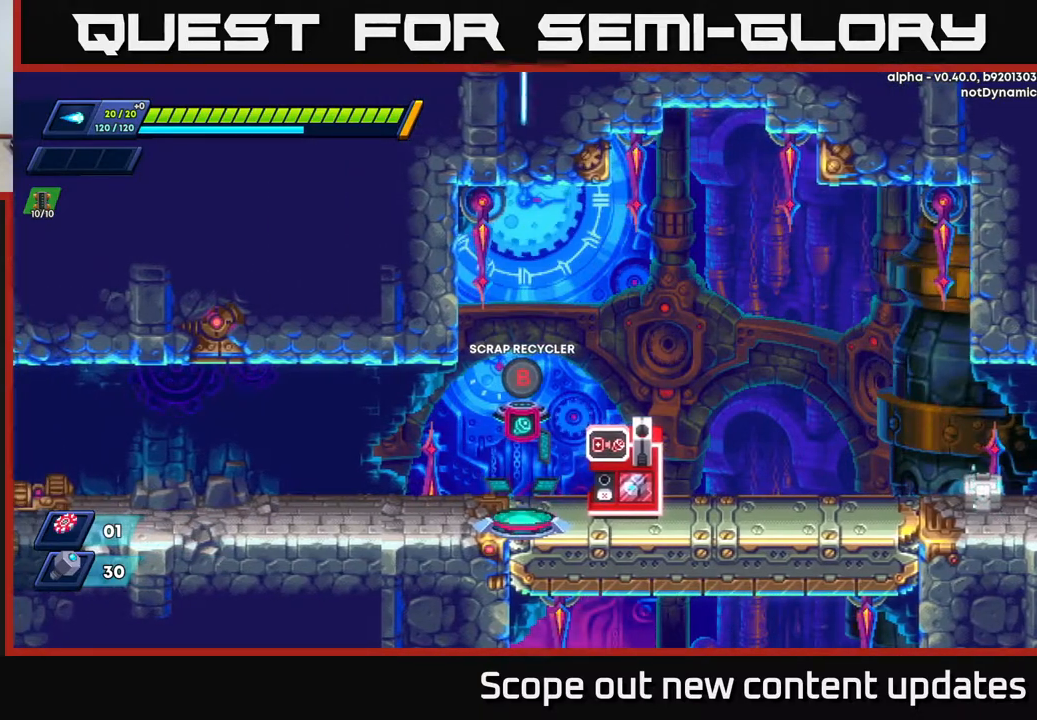
{"buttons": [], "left_stick": "center", "right_stick": "center", "events": []}
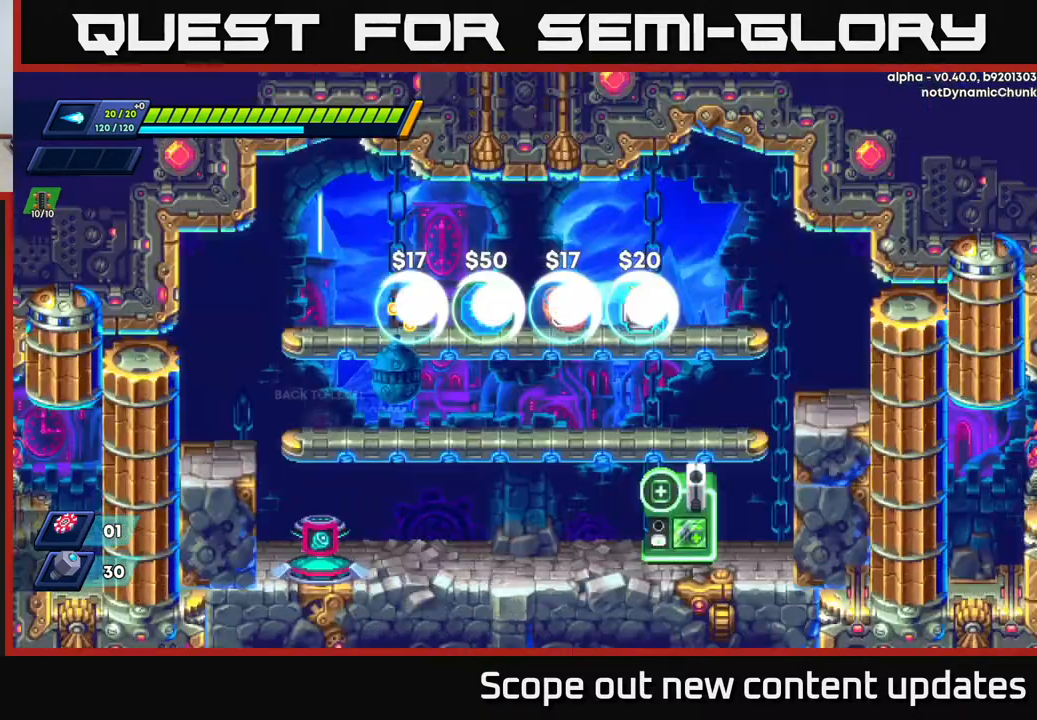
{"buttons": ["DPAD_RIGHT"], "left_stick": "center", "right_stick": "center", "events": [[467, "DPAD_RIGHT", "down"]]}
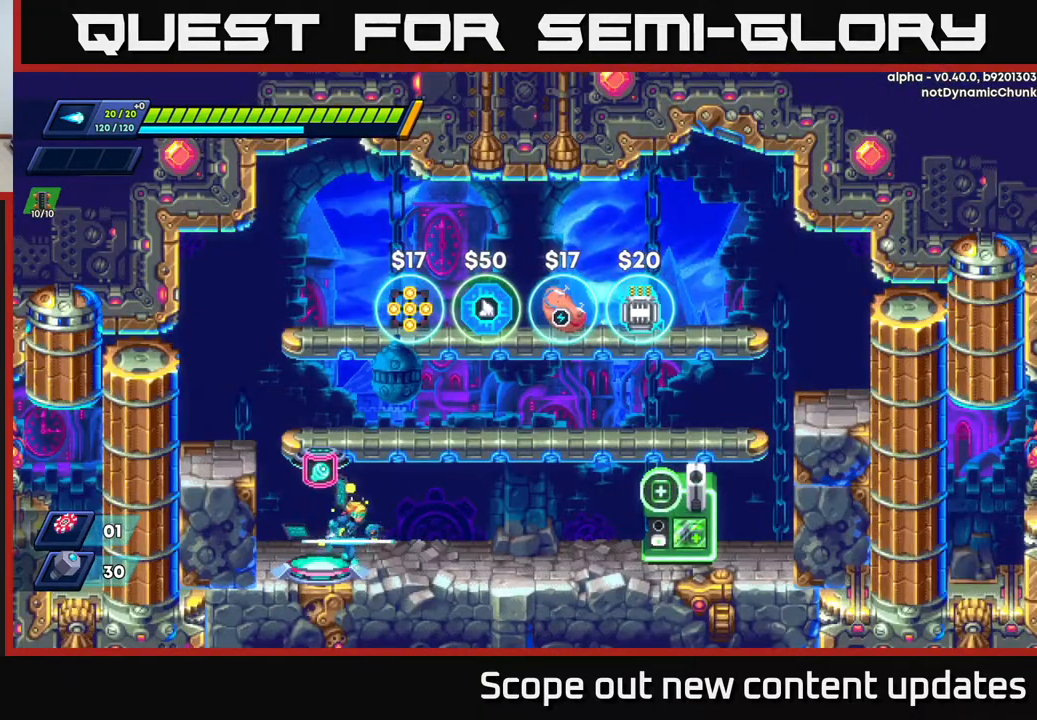
{"buttons": ["A"], "left_stick": "center", "right_stick": "center", "events": [[200, "DPAD_RIGHT", "up"], [367, "A", "down"]]}
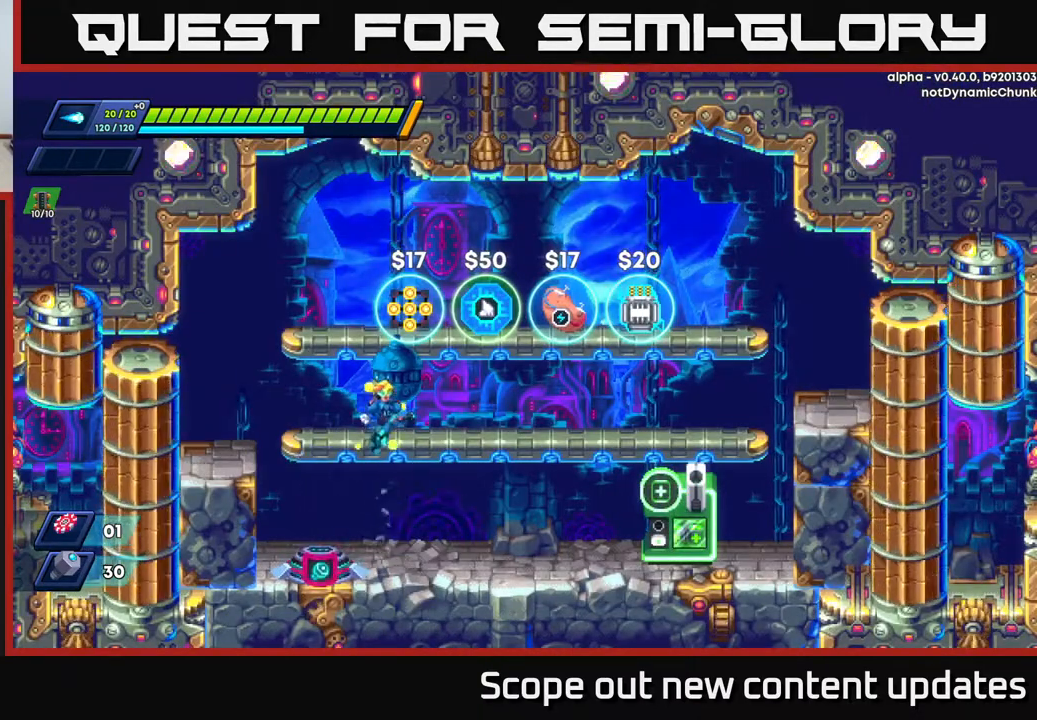
{"buttons": [], "left_stick": "center", "right_stick": "center", "events": [[117, "DPAD_RIGHT", "down"], [150, "A", "up"], [233, "DPAD_RIGHT", "up"]]}
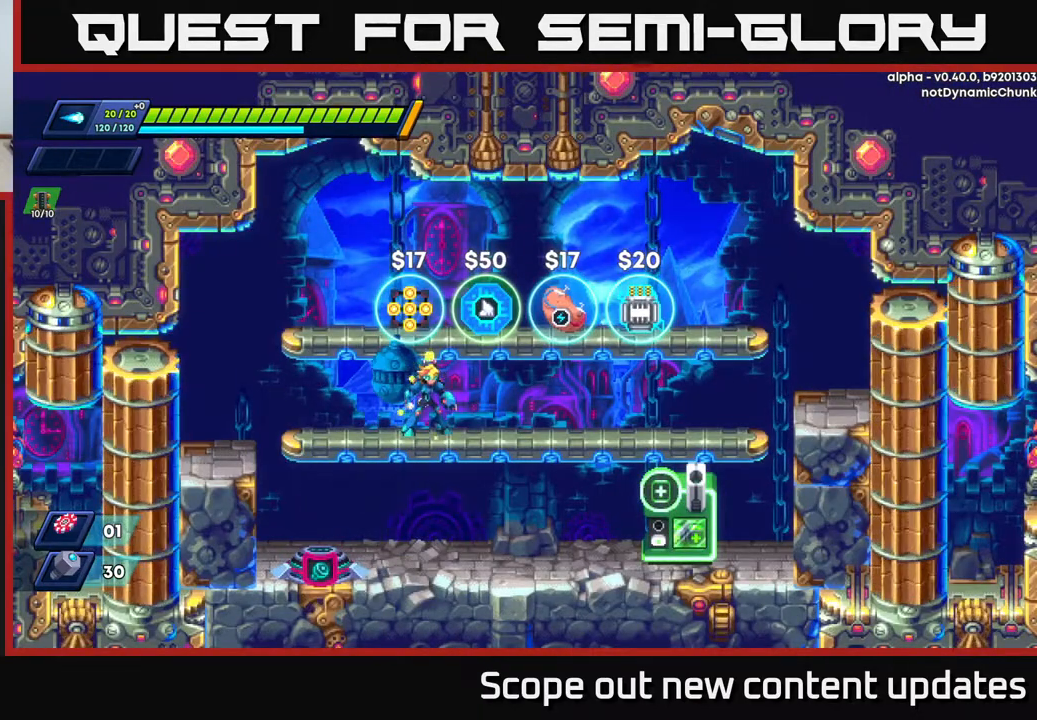
{"buttons": [], "left_stick": "center", "right_stick": "center", "events": []}
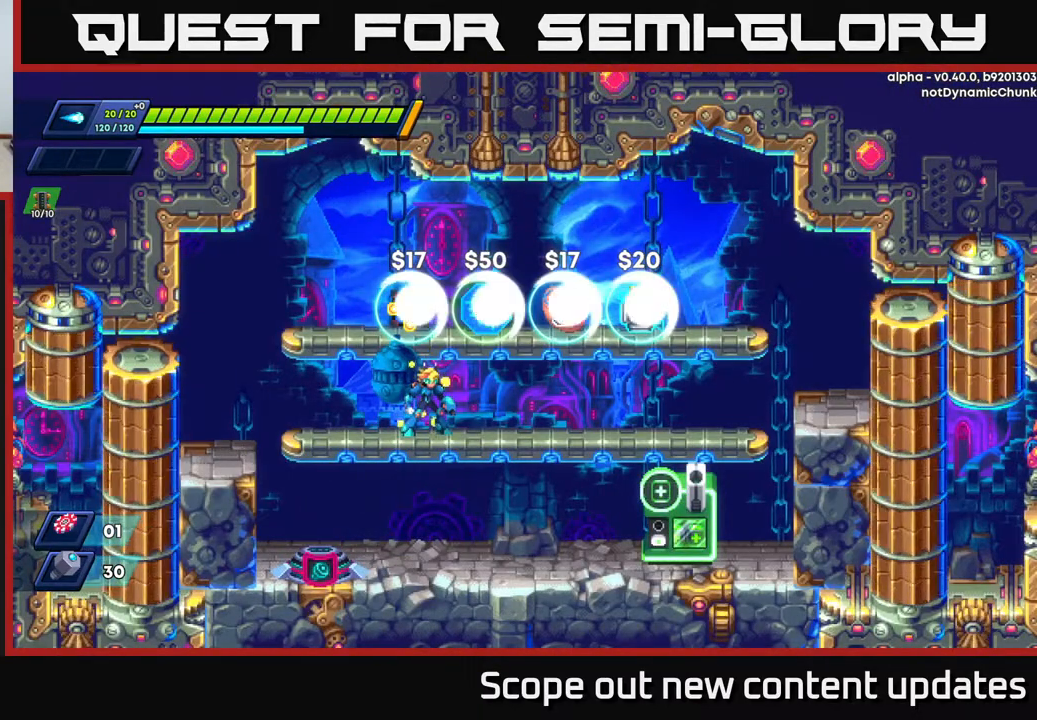
{"buttons": ["A", "DPAD_RIGHT"], "left_stick": "center", "right_stick": "center", "events": [[133, "DPAD_RIGHT", "down"], [367, "A", "down"]]}
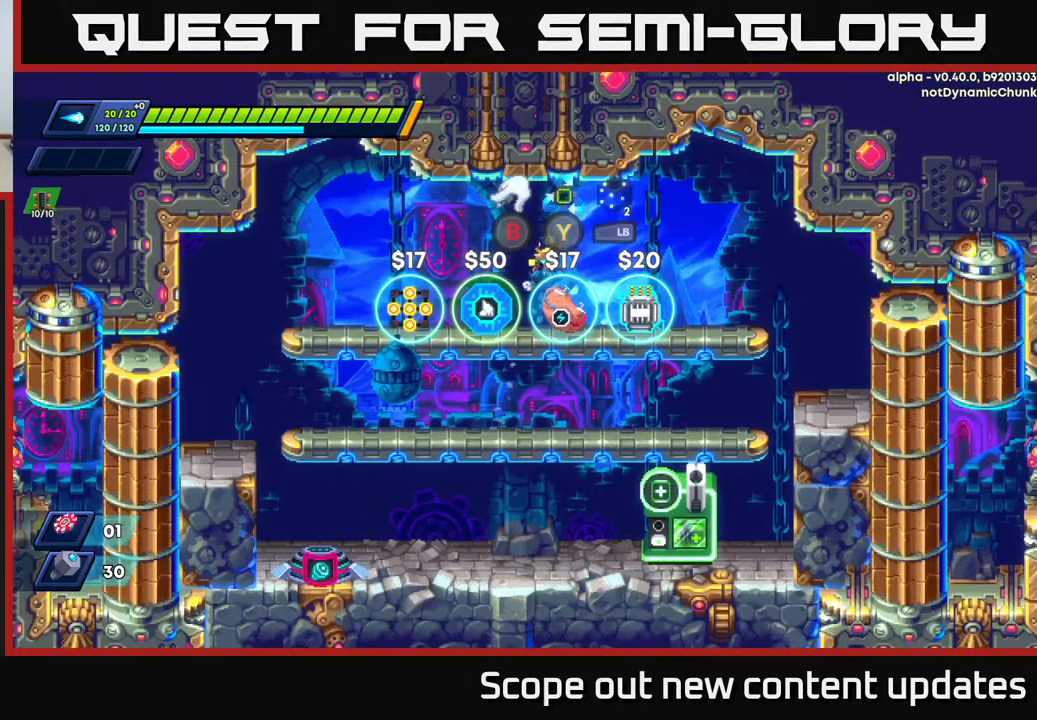
{"buttons": [], "left_stick": "center", "right_stick": "center", "events": [[183, "A", "up"], [417, "DPAD_RIGHT", "up"]]}
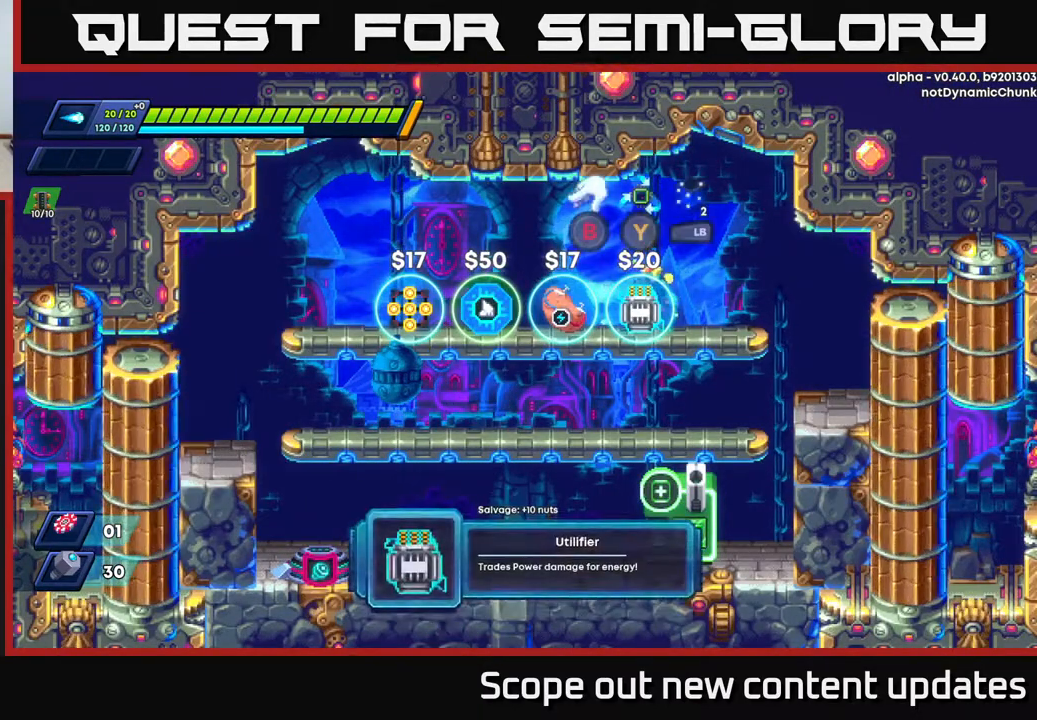
{"buttons": [], "left_stick": "center", "right_stick": "center", "events": []}
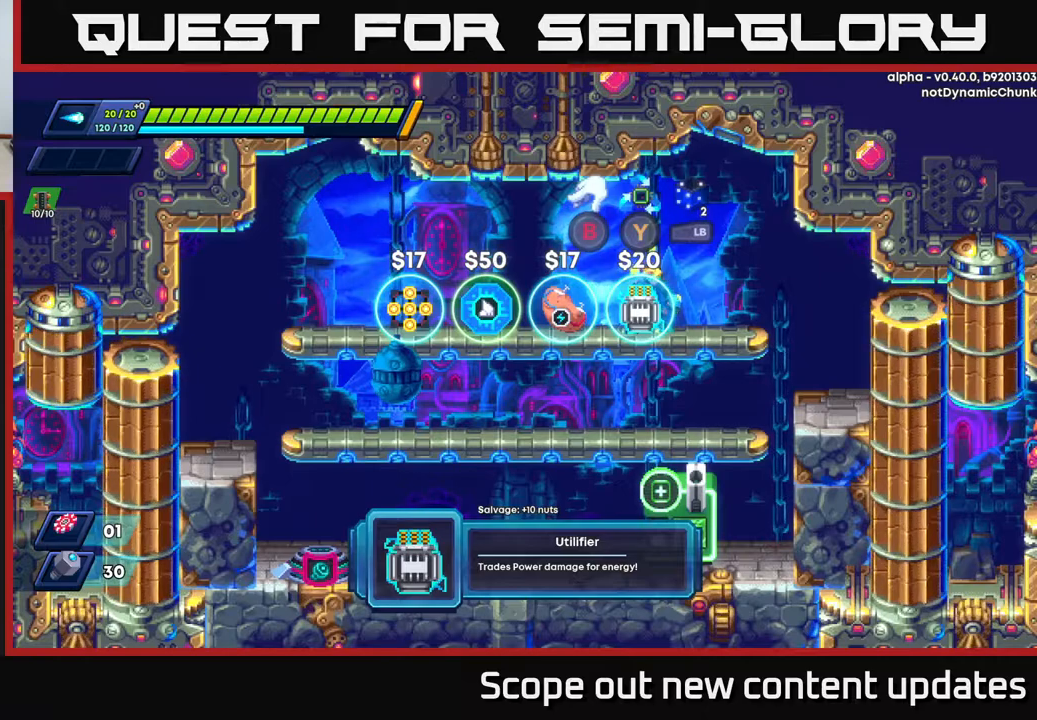
{"buttons": [], "left_stick": "center", "right_stick": "center", "events": []}
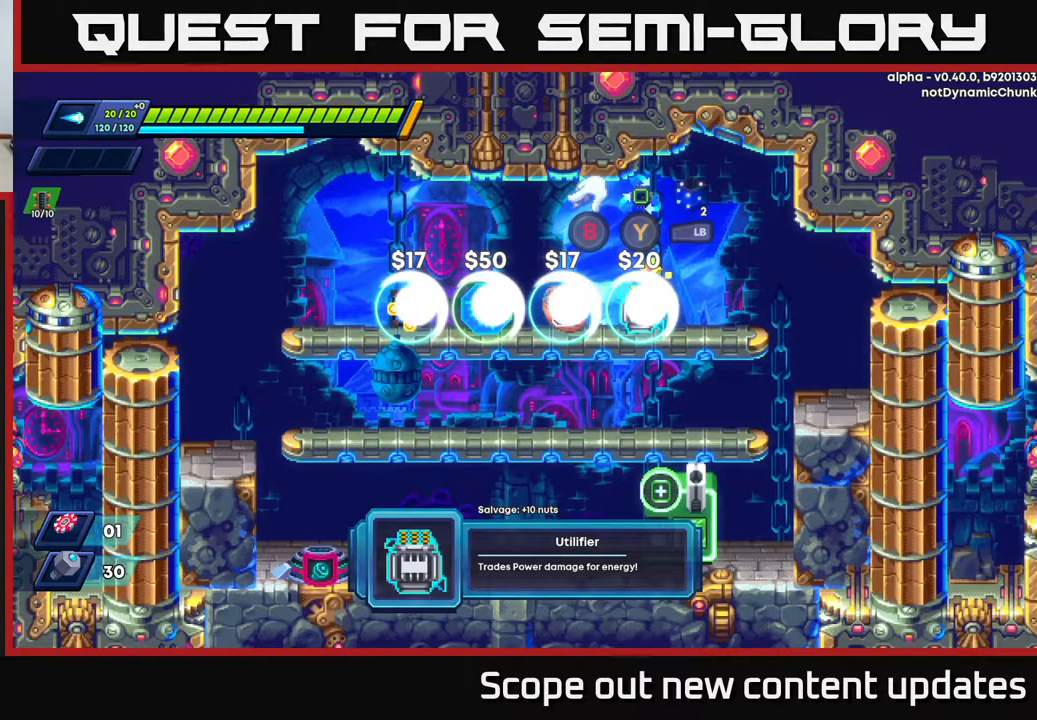
{"buttons": [], "left_stick": "center", "right_stick": "center", "events": []}
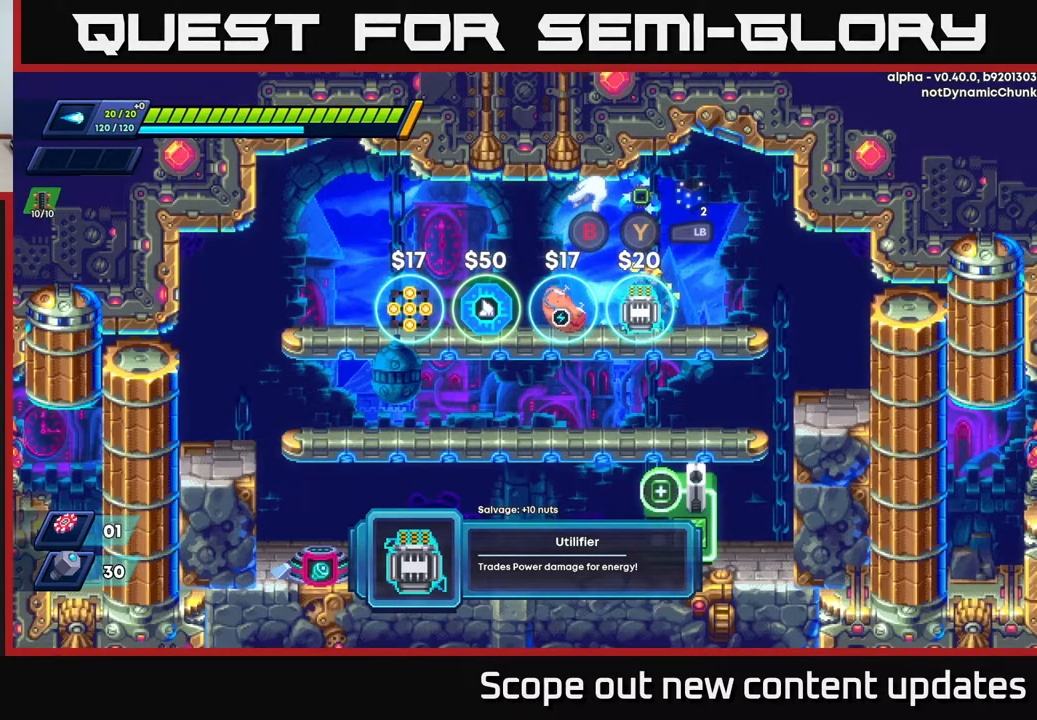
{"buttons": [], "left_stick": "center", "right_stick": "center", "events": []}